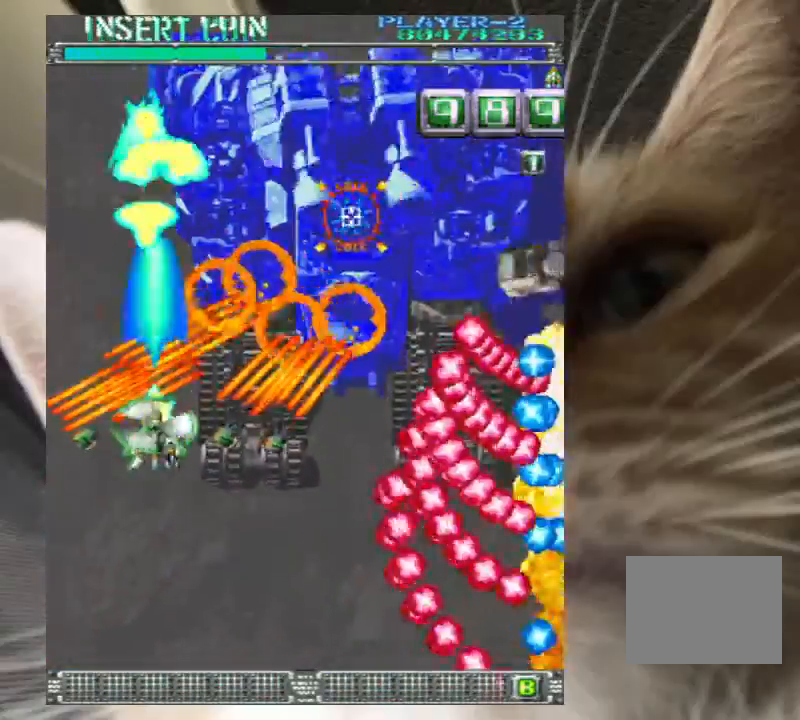
Gameplay with keyboard; each line is a JSON object with the keys held at the frame after it. "events" lists presses ("down") and releases ("up") of "a", "c", "ctrl", "d", "down", "f", "left", "right", "s", "shift", "up", "v", "x" and "z" between this image and that frame as [ms after this image, input, new state], when the widget could be followed in between. No other keys are recorded. Mouse input is not recorded.
{"keys": ["left", "z"], "events": [[167, "right", "down"], [200, "right", "up"], [300, "down", "down"], [433, "left", "down"], [500, "down", "up"]]}
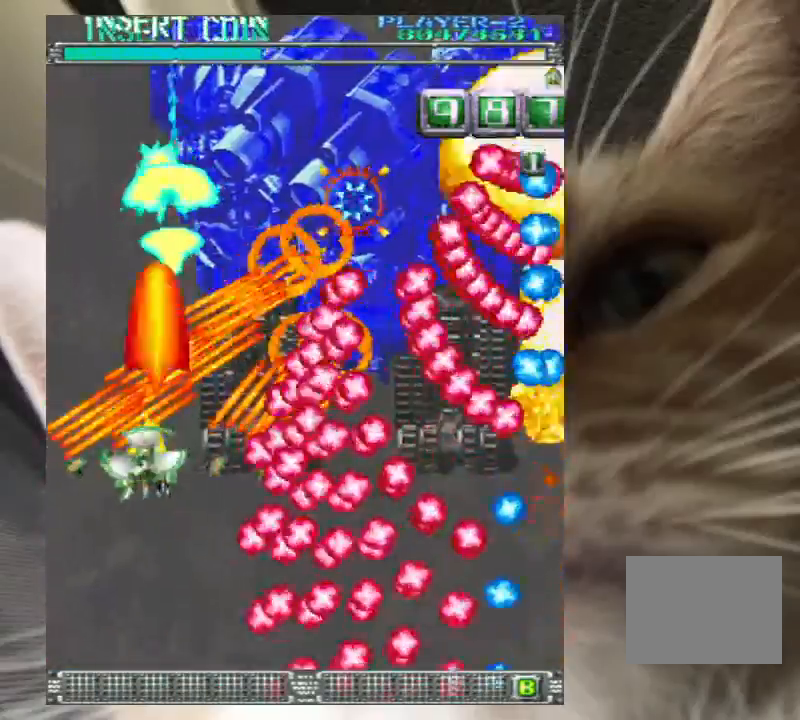
{"keys": ["left", "z"], "events": [[33, "down", "down"], [33, "left", "up"], [133, "down", "up"], [133, "left", "down"], [267, "left", "up"], [467, "left", "down"], [467, "up", "down"], [500, "up", "up"]]}
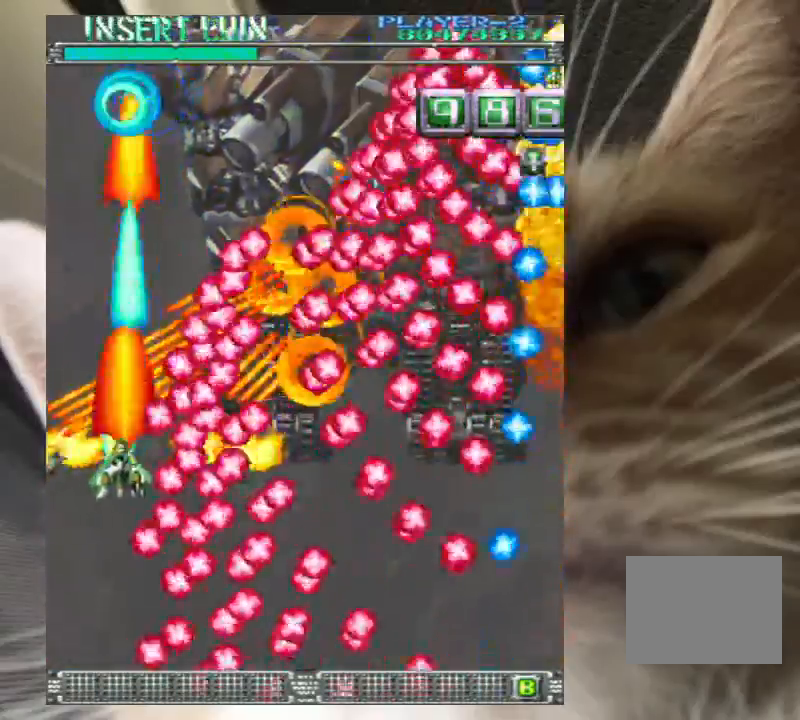
{"keys": ["right", "z"], "events": [[33, "up", "down"], [133, "left", "up"], [133, "right", "down"], [133, "up", "up"], [133, "x", "down"], [233, "x", "up"]]}
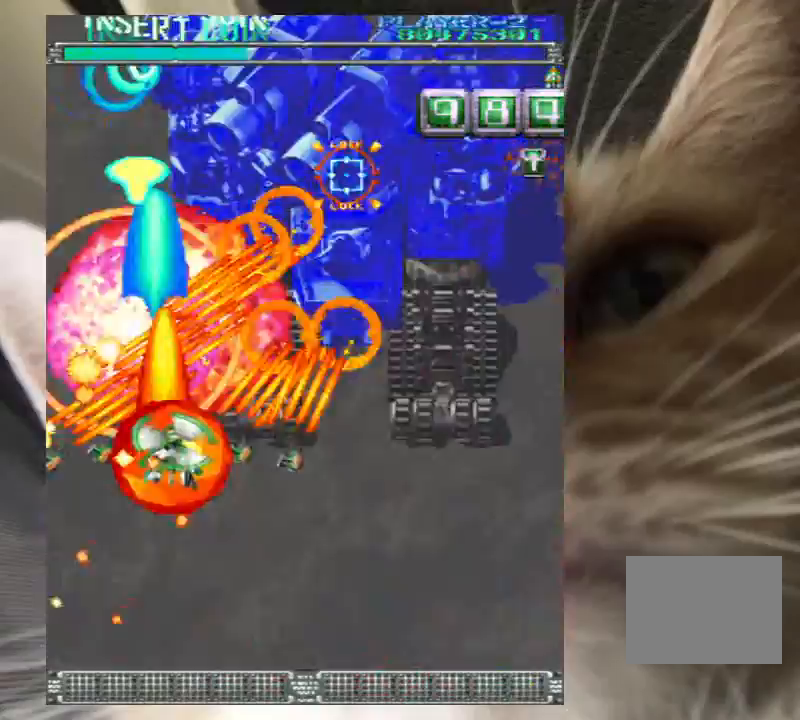
{"keys": ["right", "up", "z"], "events": [[67, "up", "down"]]}
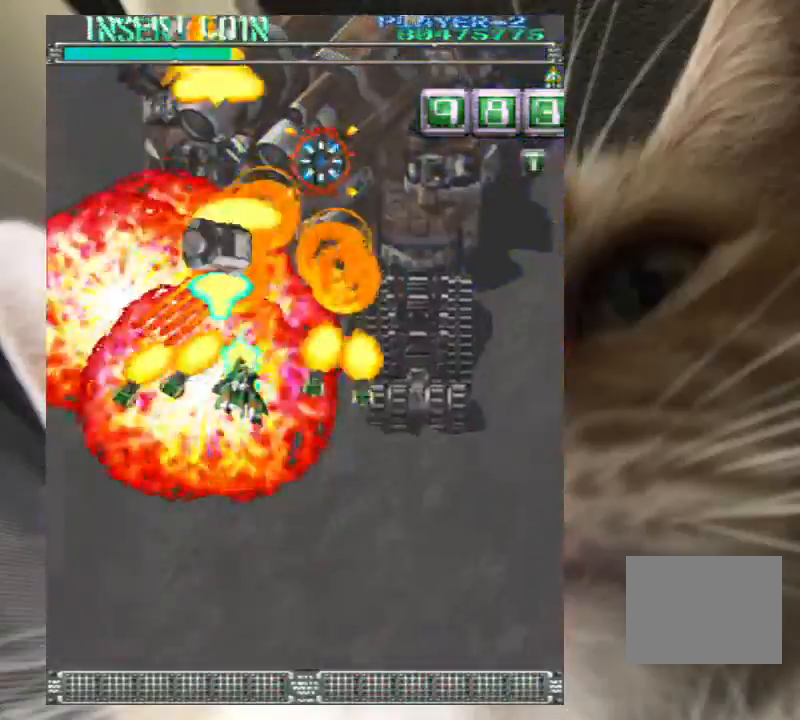
{"keys": ["z"], "events": [[33, "up", "up"], [133, "up", "down"], [267, "up", "up"], [300, "right", "up"], [367, "right", "down"], [400, "right", "up"]]}
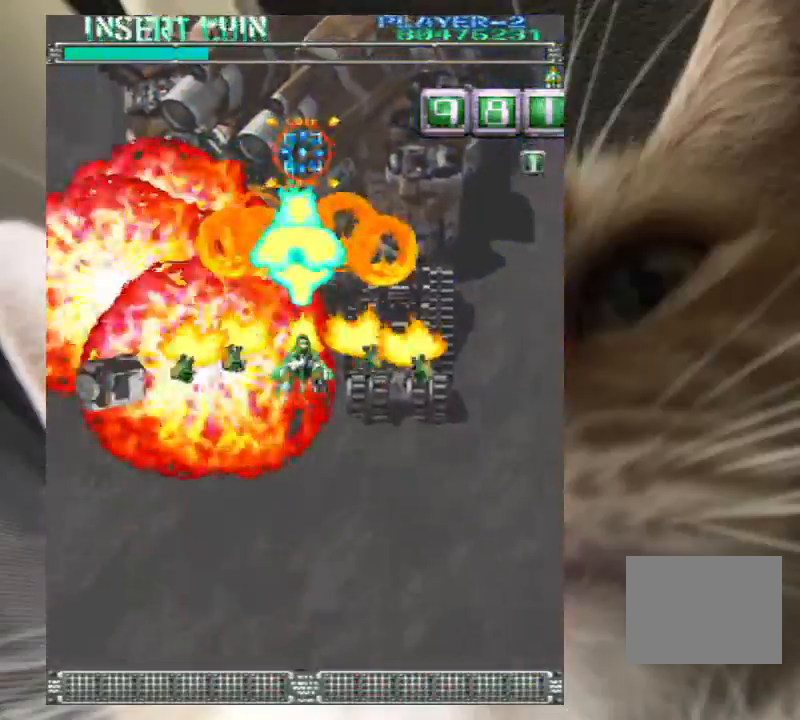
{"keys": ["down", "left", "z"], "events": [[133, "down", "down"], [233, "down", "up"], [333, "down", "down"], [333, "right", "down"], [367, "down", "up"], [367, "right", "up"], [433, "down", "down"], [500, "left", "down"]]}
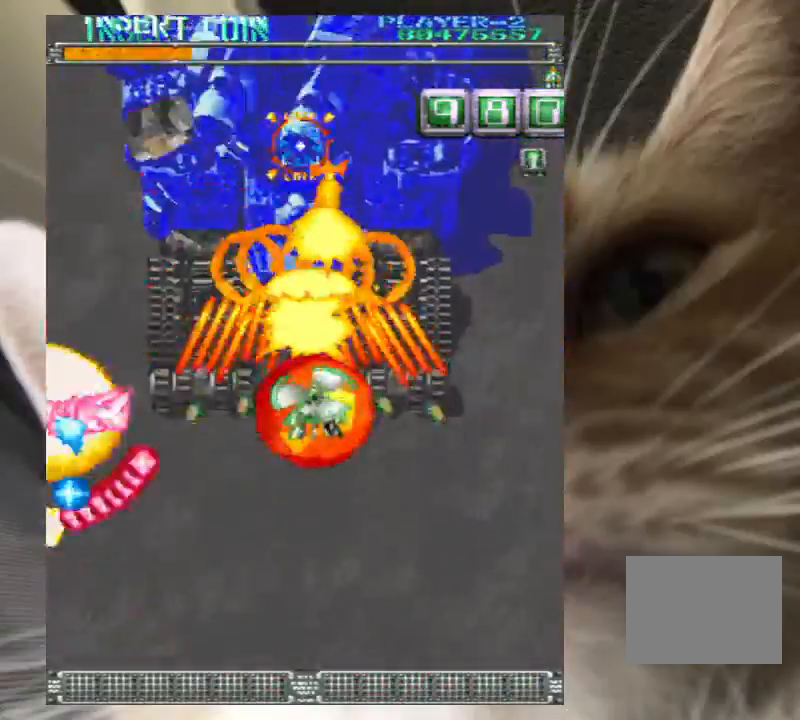
{"keys": ["down", "left", "z"], "events": [[400, "z", "up"], [467, "z", "down"]]}
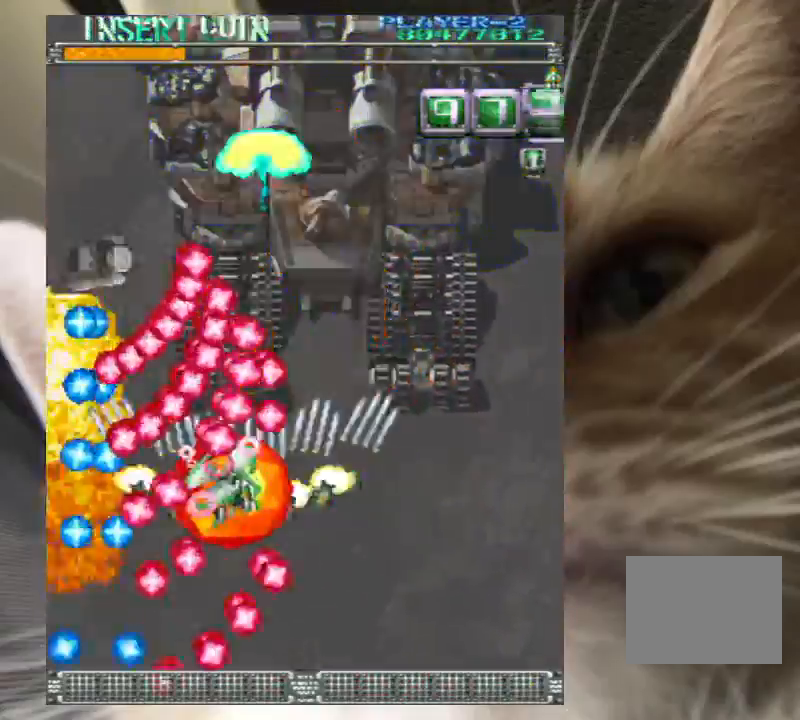
{"keys": ["z"], "events": [[33, "z", "up"], [67, "z", "down"], [300, "down", "up"], [300, "left", "up"], [400, "down", "down"], [433, "down", "up"]]}
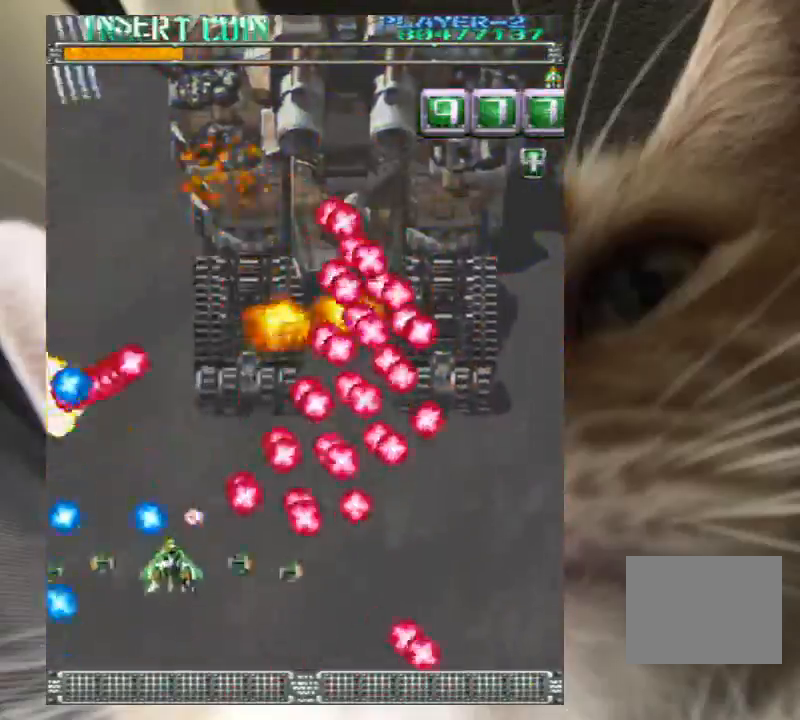
{"keys": ["down", "right", "z"], "events": [[33, "up", "down"], [100, "right", "down"], [267, "up", "up"], [433, "down", "down"]]}
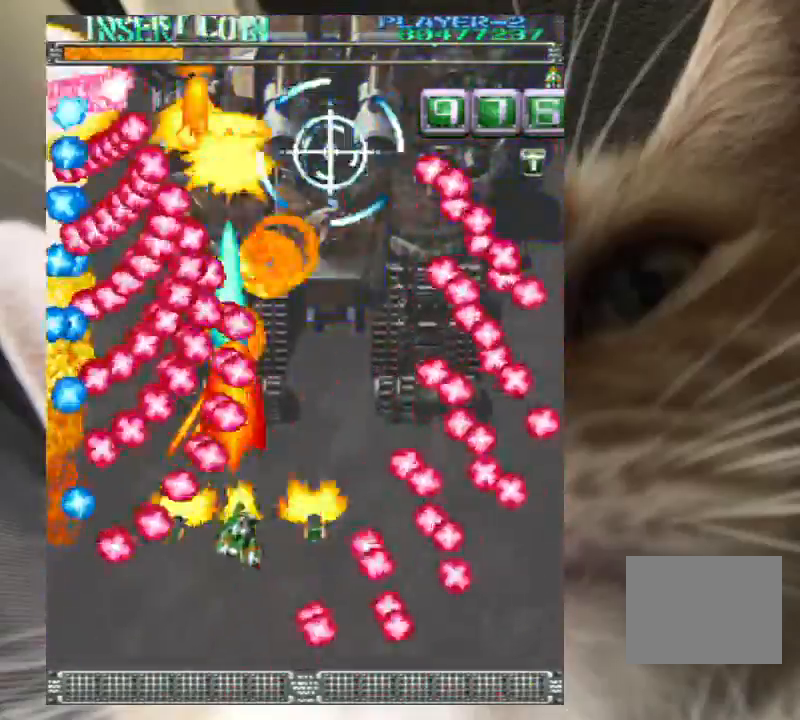
{"keys": ["down", "z"], "events": [[200, "down", "up"], [333, "right", "up"], [433, "down", "down"]]}
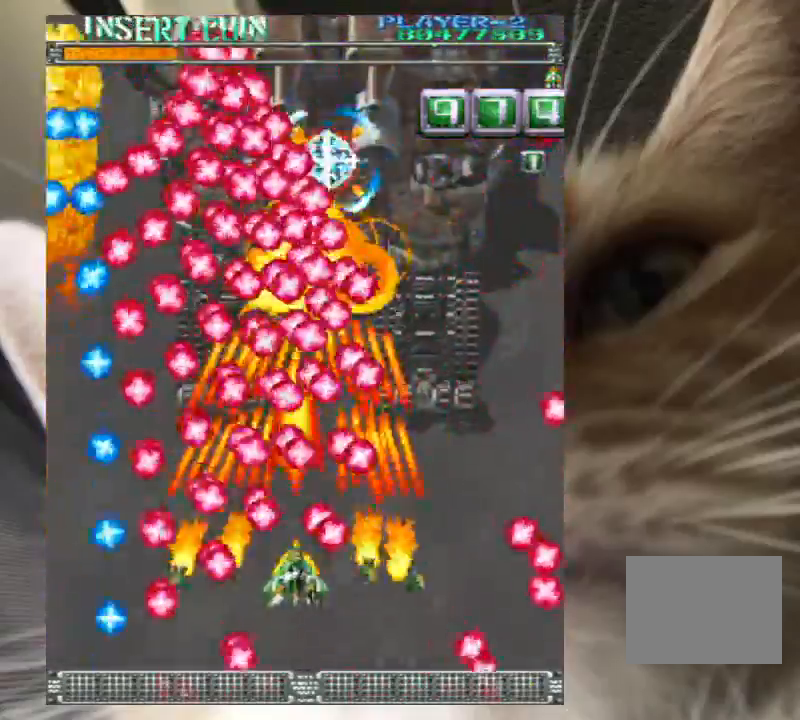
{"keys": ["right", "up", "z"], "events": [[167, "right", "down"], [200, "down", "up"], [267, "up", "down"], [367, "right", "up"], [367, "up", "up"], [433, "right", "down"], [433, "up", "down"]]}
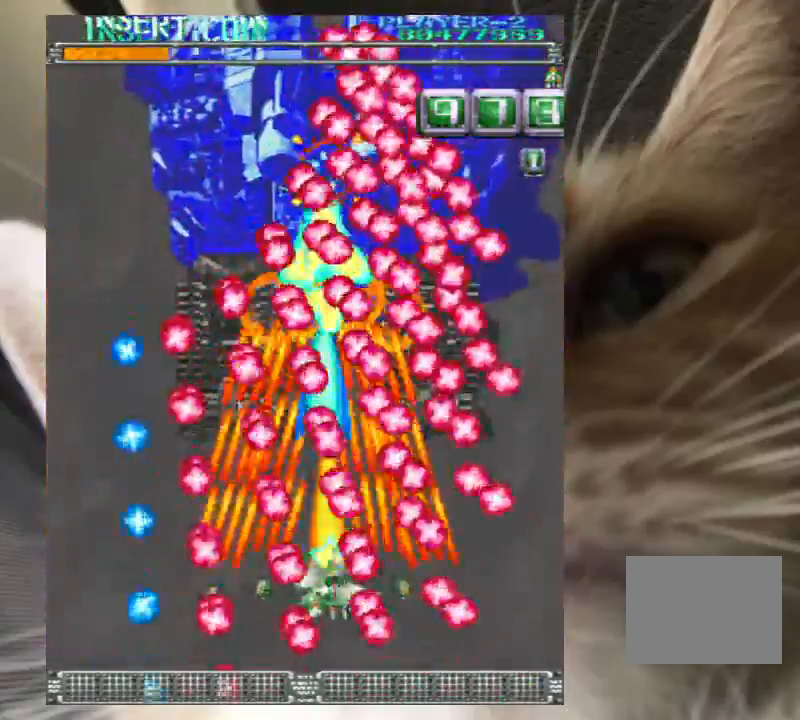
{"keys": ["right", "z"], "events": [[100, "right", "up"], [100, "up", "up"], [167, "right", "down"], [167, "up", "down"], [267, "up", "up"], [367, "up", "down"], [500, "up", "up"]]}
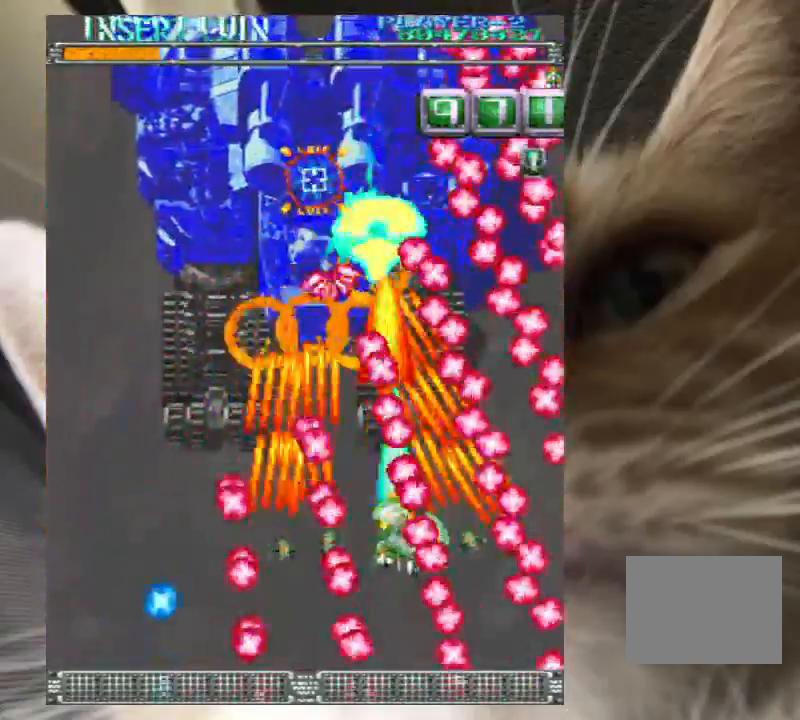
{"keys": ["z"], "events": [[67, "right", "up"], [100, "right", "down"], [167, "right", "up"]]}
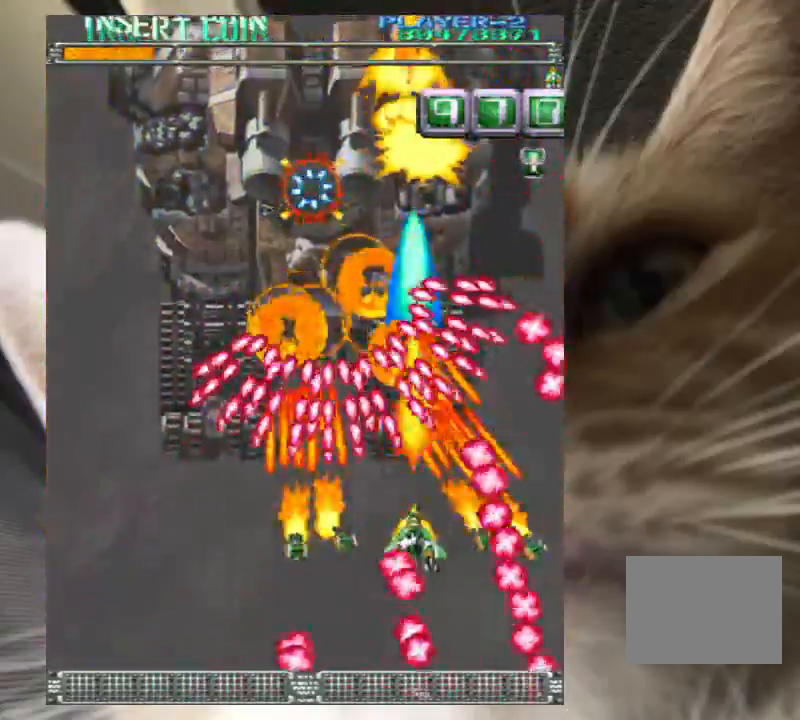
{"keys": ["z"], "events": [[100, "right", "down"], [167, "down", "down"], [433, "down", "up"], [433, "right", "up"]]}
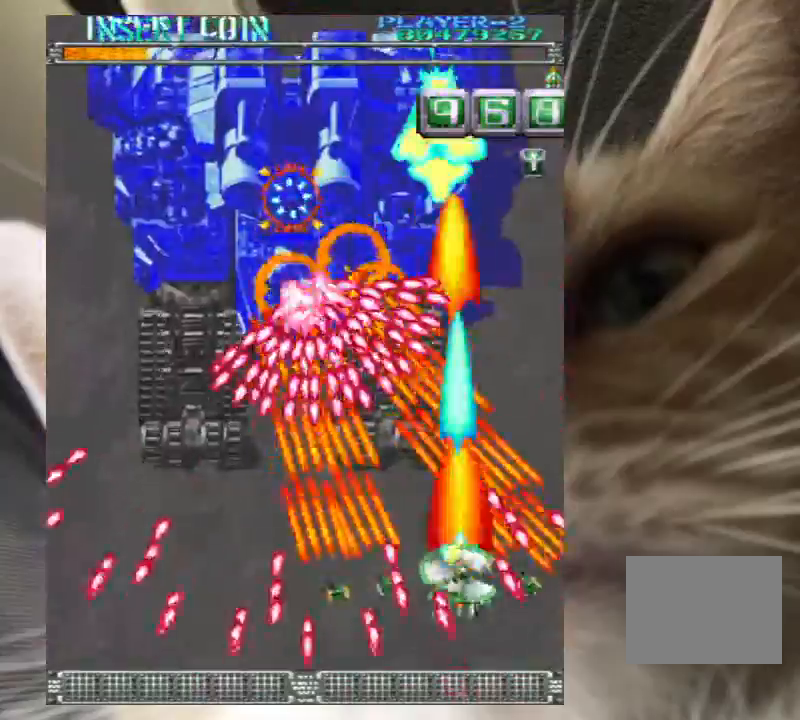
{"keys": ["down", "z"], "events": [[167, "down", "down"], [167, "left", "down"], [367, "left", "up"], [367, "right", "down"], [467, "right", "up"]]}
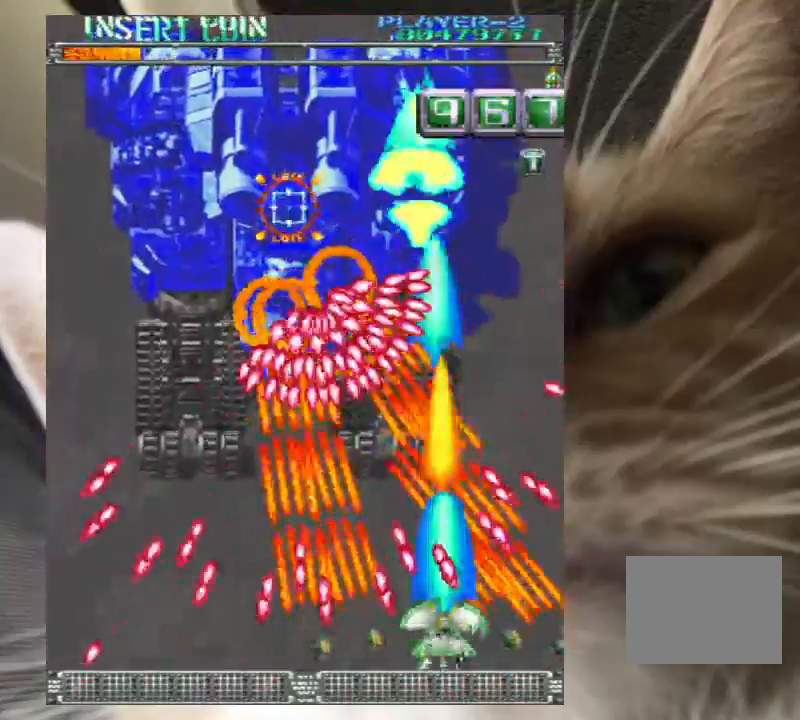
{"keys": ["down", "z"], "events": [[300, "right", "down"], [333, "right", "up"]]}
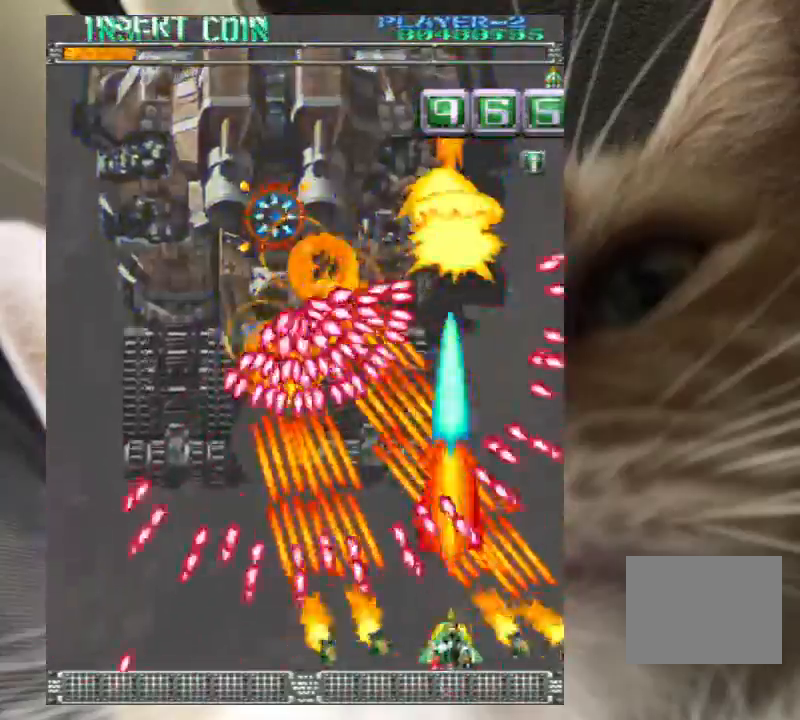
{"keys": ["right", "z"], "events": [[67, "right", "down"], [167, "right", "up"], [267, "down", "up"], [267, "left", "down"], [433, "left", "up"], [500, "right", "down"]]}
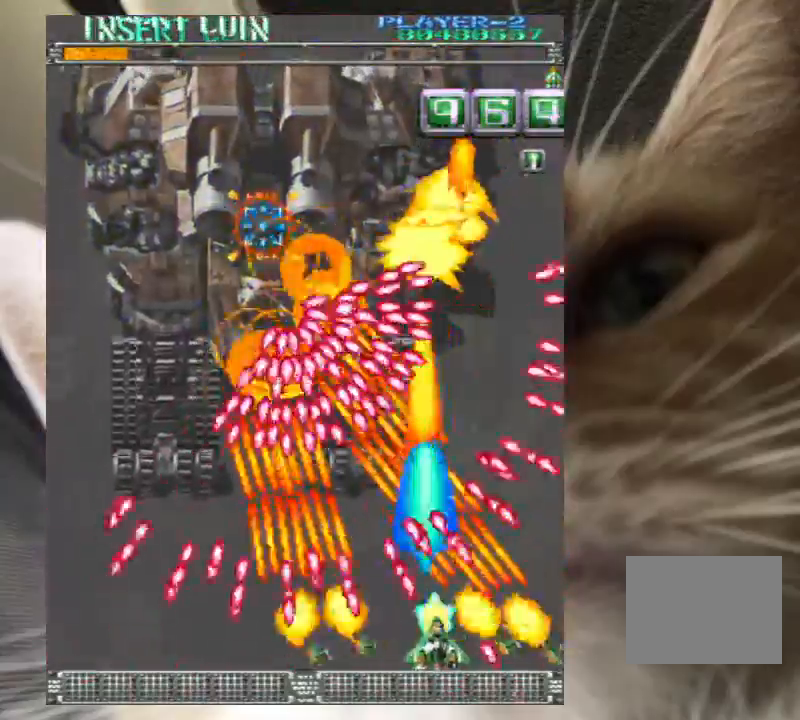
{"keys": ["down", "right", "z"], "events": [[33, "down", "down"], [133, "right", "up"], [233, "left", "down"], [367, "left", "up"], [400, "right", "down"]]}
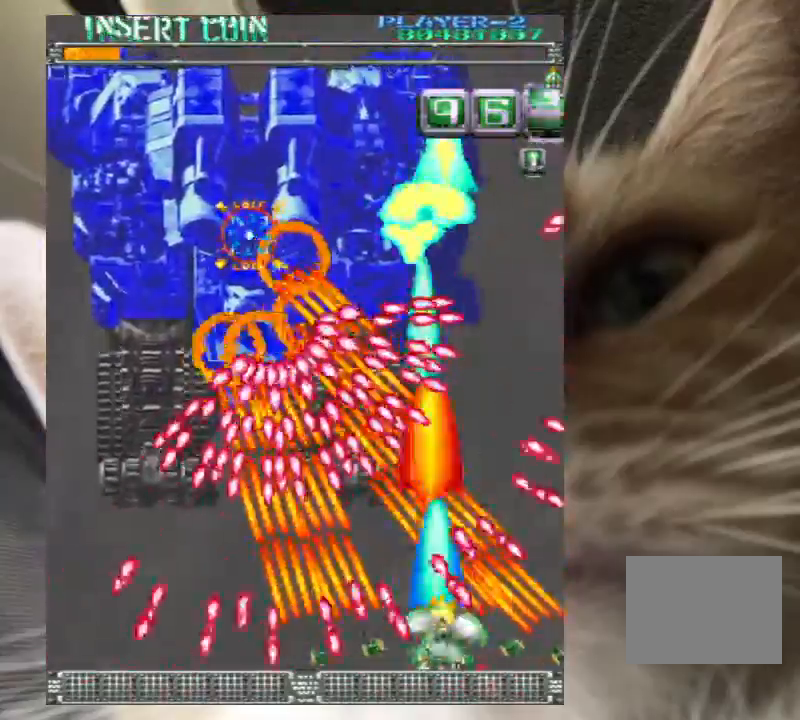
{"keys": ["right", "z"], "events": [[67, "right", "up"], [200, "left", "down"], [233, "left", "up"], [233, "right", "down"], [333, "down", "up"]]}
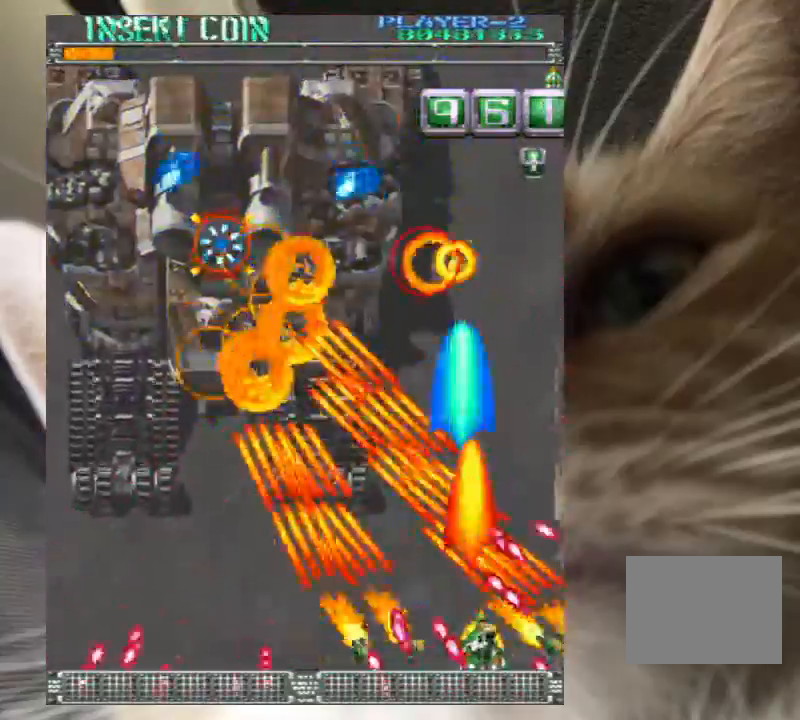
{"keys": ["left", "z"], "events": [[33, "left", "down"], [33, "right", "up"]]}
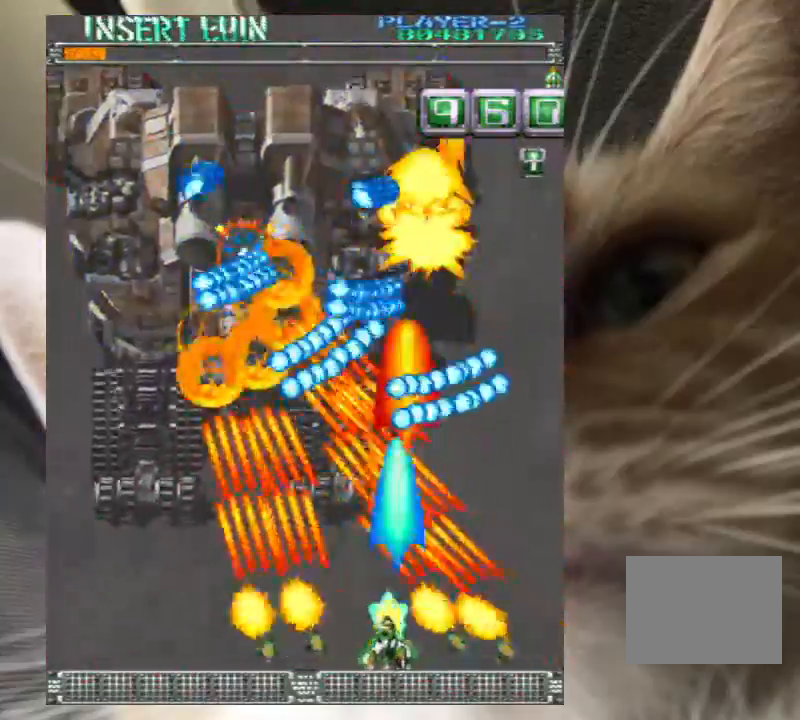
{"keys": ["left", "z"], "events": []}
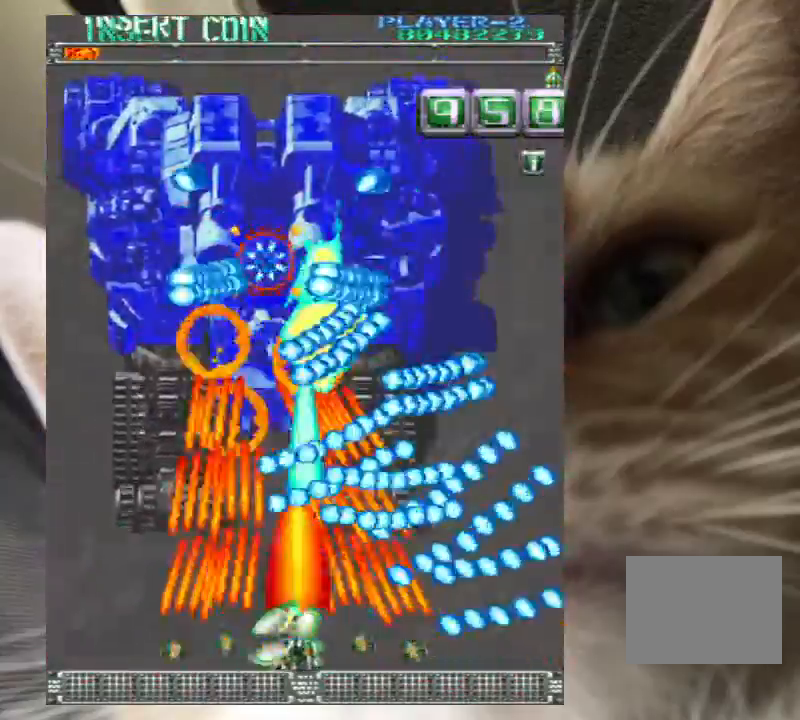
{"keys": ["left", "up", "z"], "events": [[133, "up", "down"], [267, "z", "up"], [333, "z", "down"], [433, "z", "up"], [500, "z", "down"]]}
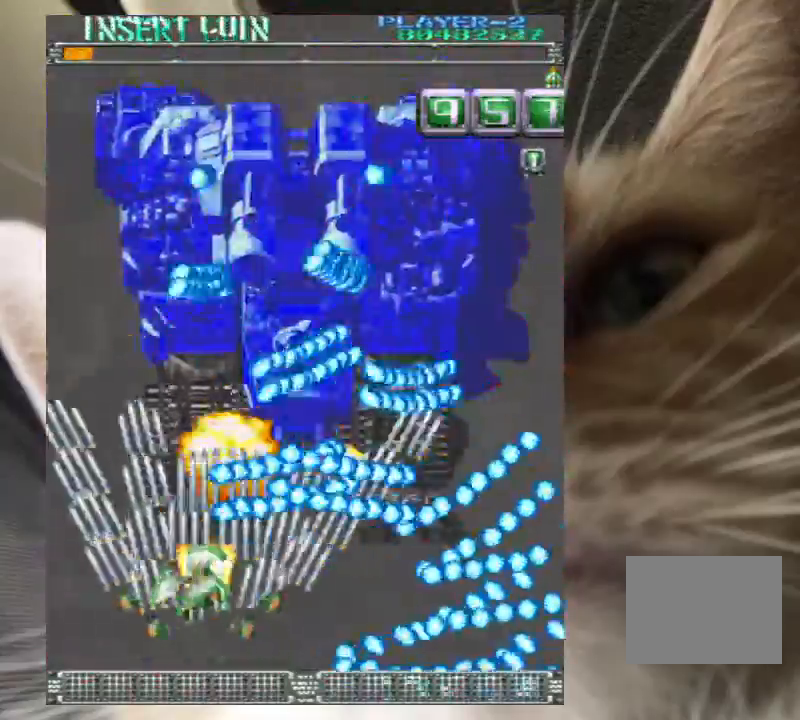
{"keys": ["left", "up"], "events": [[100, "z", "up"], [200, "z", "down"], [300, "z", "up"], [400, "z", "down"], [500, "z", "up"]]}
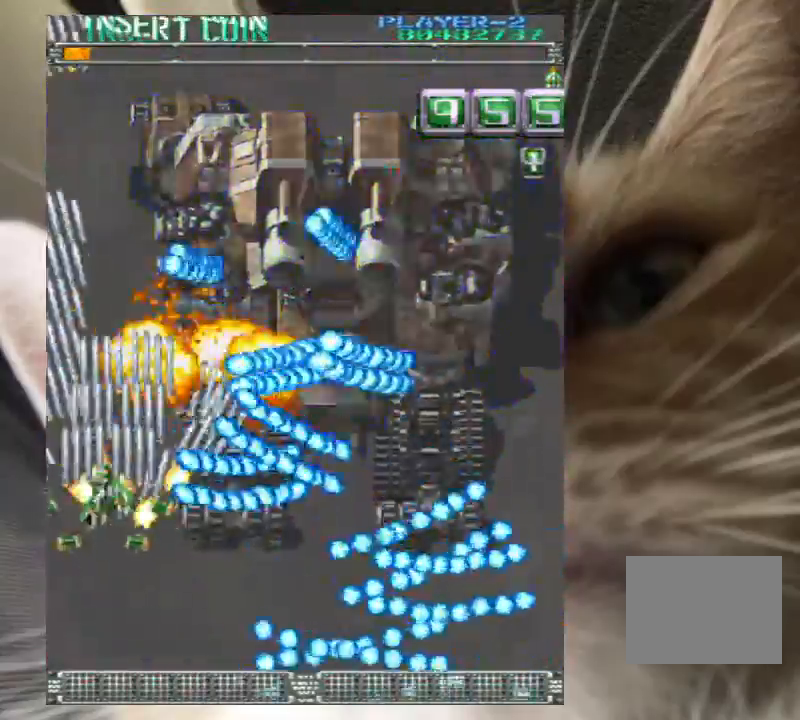
{"keys": ["right", "z"], "events": [[33, "left", "up"], [33, "right", "down"], [67, "z", "down"], [167, "up", "up"], [167, "z", "up"], [267, "z", "down"], [367, "z", "up"], [400, "down", "down"], [400, "z", "down"], [467, "z", "up"], [500, "down", "up"], [500, "z", "down"]]}
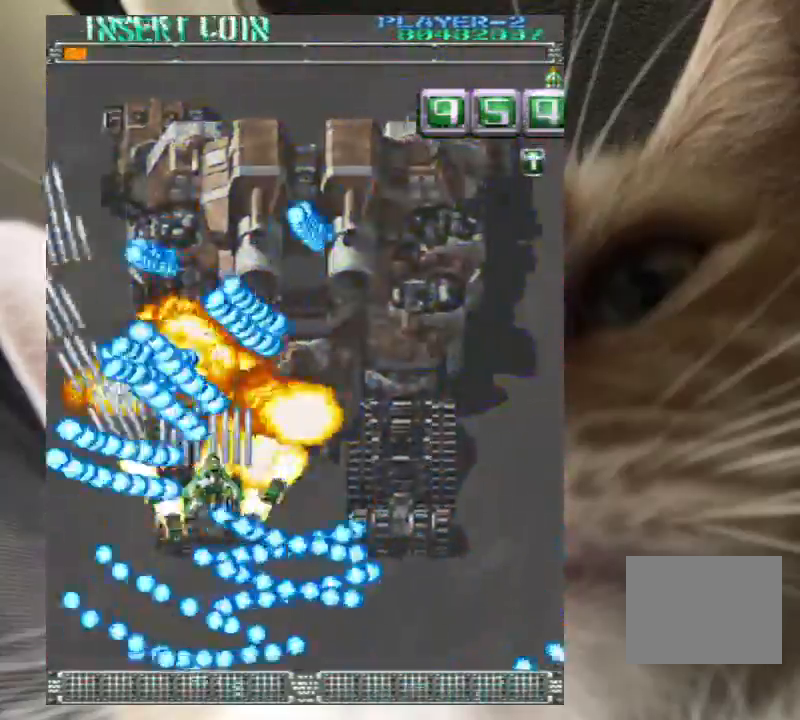
{"keys": ["right", "up", "z"], "events": [[133, "up", "down"], [233, "up", "up"], [267, "right", "up"], [367, "right", "down"], [433, "right", "up"], [500, "right", "down"], [500, "up", "down"]]}
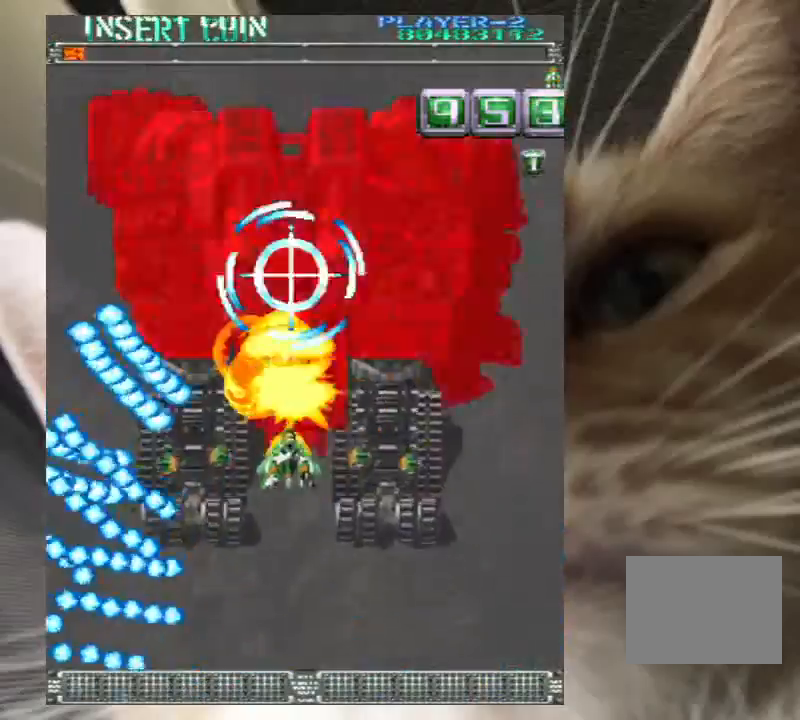
{"keys": ["z"], "events": [[67, "right", "up"], [100, "left", "down"], [200, "left", "up"], [300, "up", "up"], [400, "down", "down"], [400, "right", "down"], [433, "down", "up"], [467, "right", "up"]]}
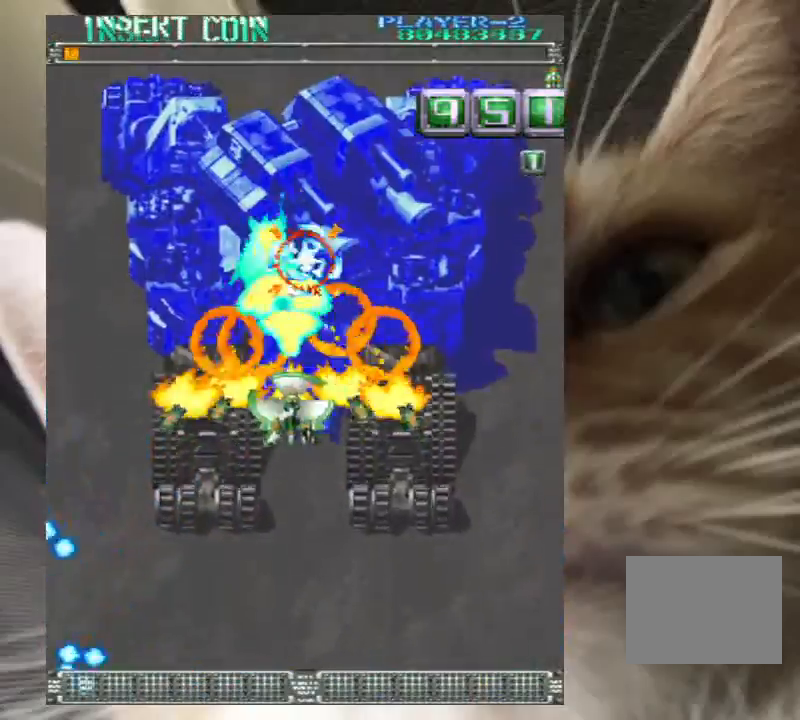
{"keys": ["z"], "events": []}
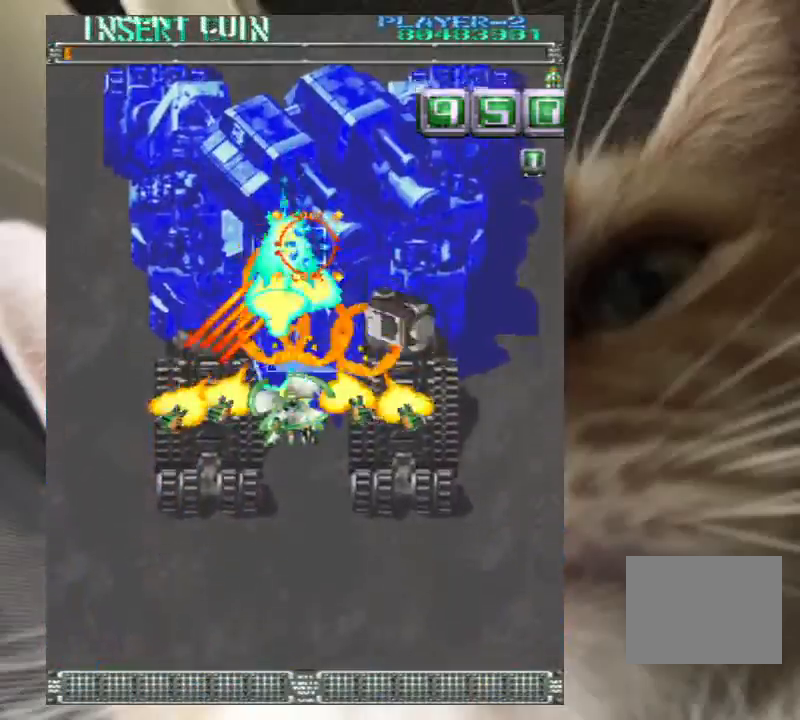
{"keys": ["z"], "events": [[233, "down", "down"], [267, "down", "up"]]}
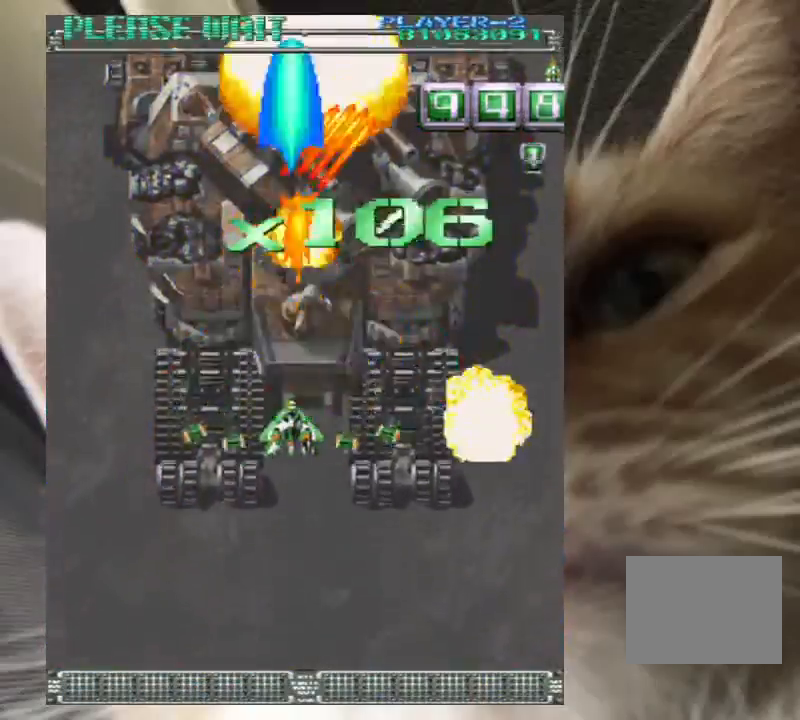
{"keys": [], "events": [[167, "z", "up"], [200, "down", "down"], [467, "down", "up"]]}